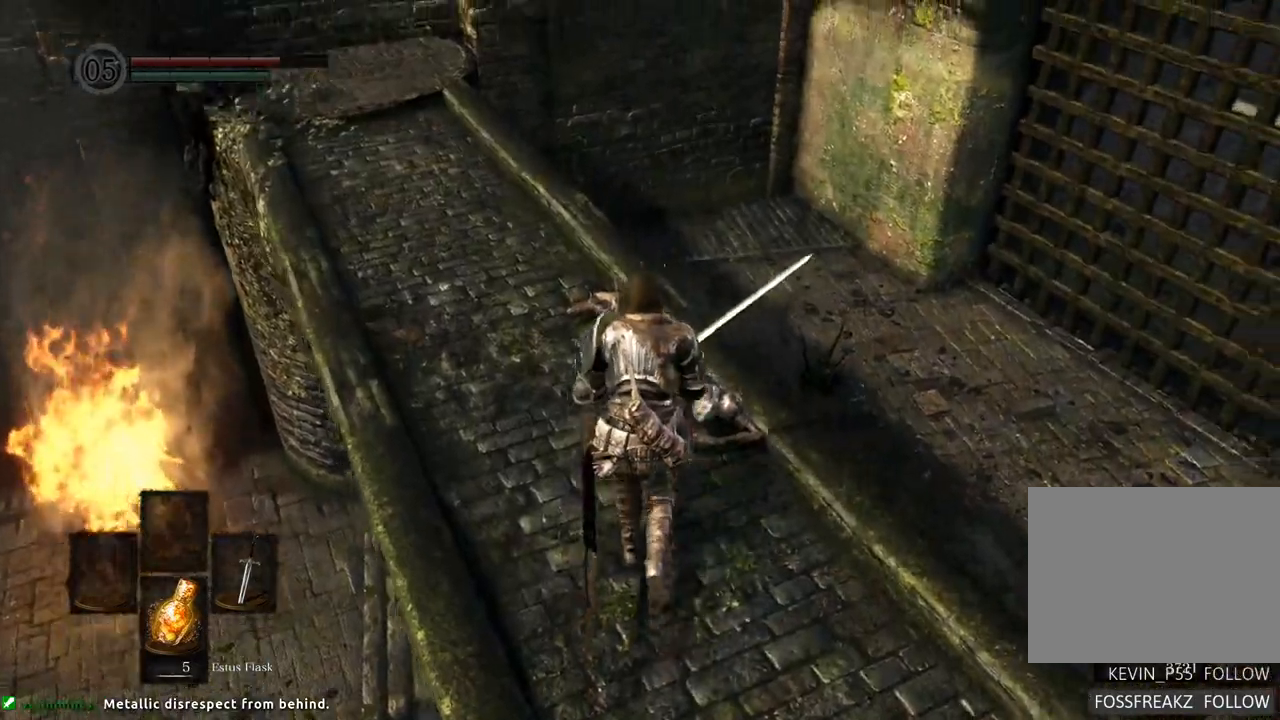
Gameplay with a controller (PlayStation layout); each line is a JSON object with the inputs held at the frame after it. "events" lists button and stick changes between this image and that frame as [ms after this image, input, new state], when the widget could be followed in between. Not read: L3 R3.
{"buttons": [], "left_stick": "left", "right_stick": "right"}
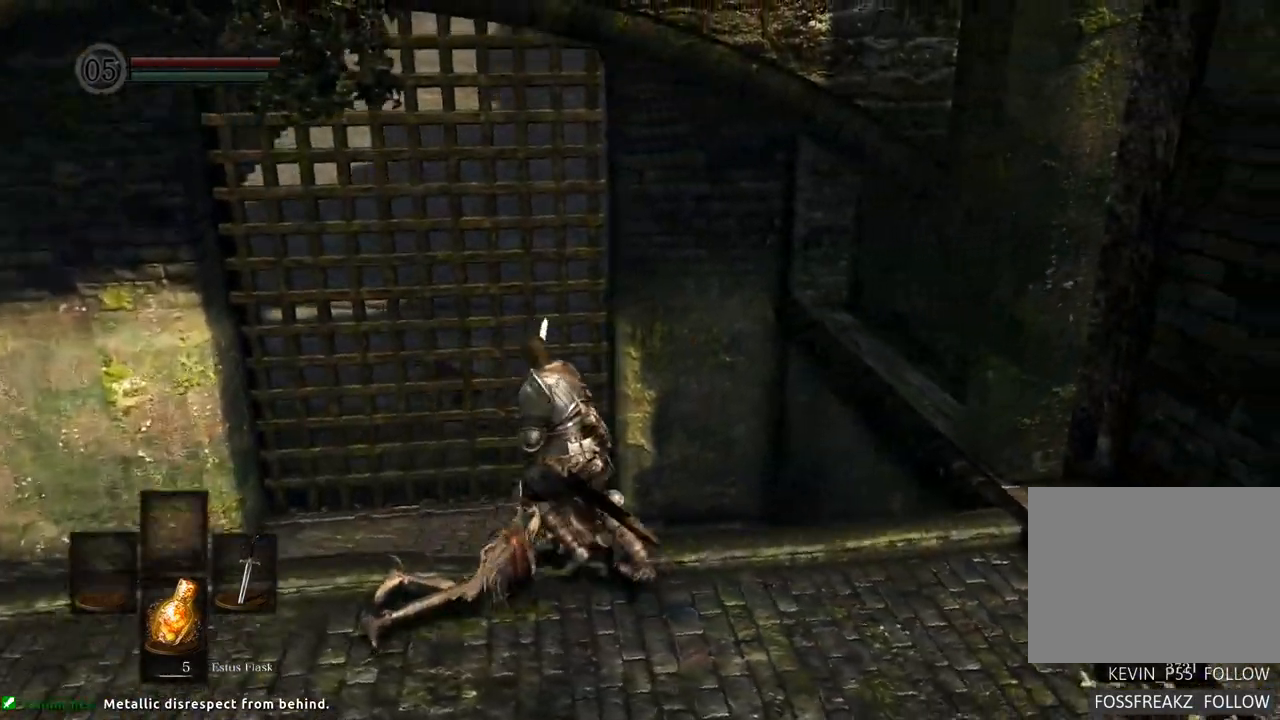
{"buttons": [], "left_stick": "center", "right_stick": "right", "events": [[117, "right_stick", "center"], [150, "left_stick", "center"], [250, "right_stick", "right"]]}
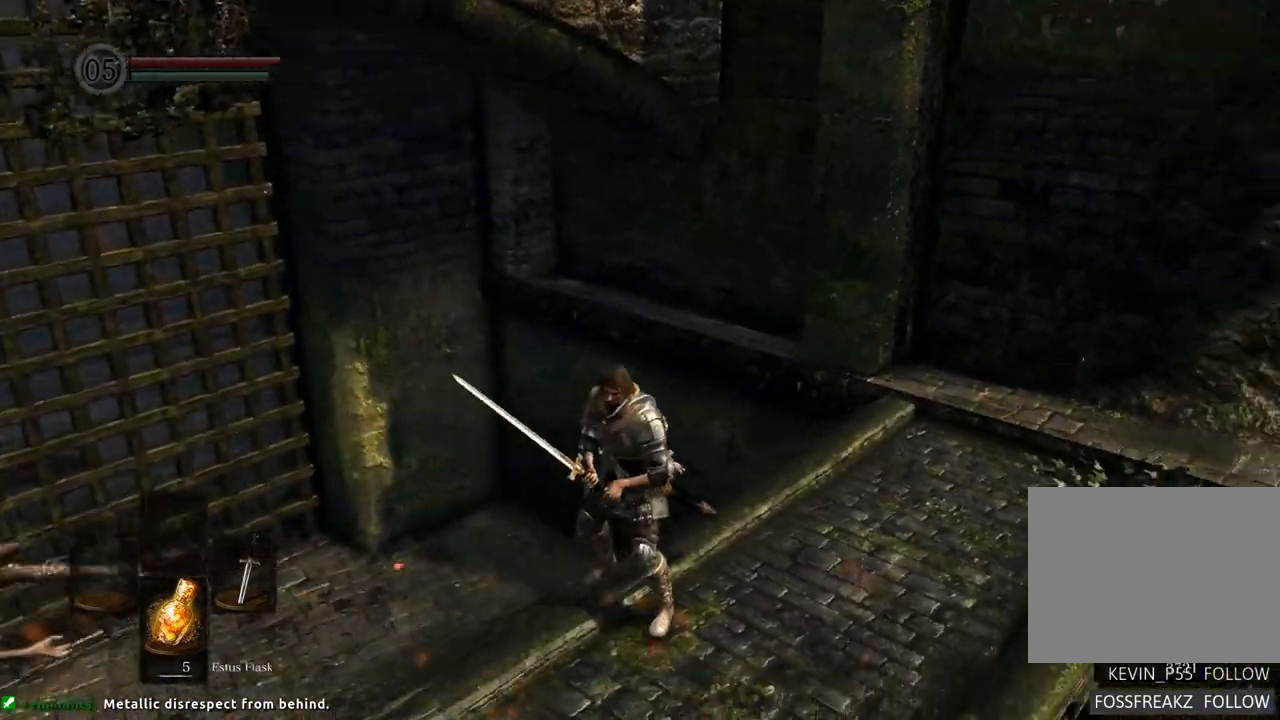
{"buttons": [], "left_stick": "center", "right_stick": "up-right", "events": [[83, "right_stick", "center"], [183, "right_stick", "right"], [467, "right_stick", "up-right"]]}
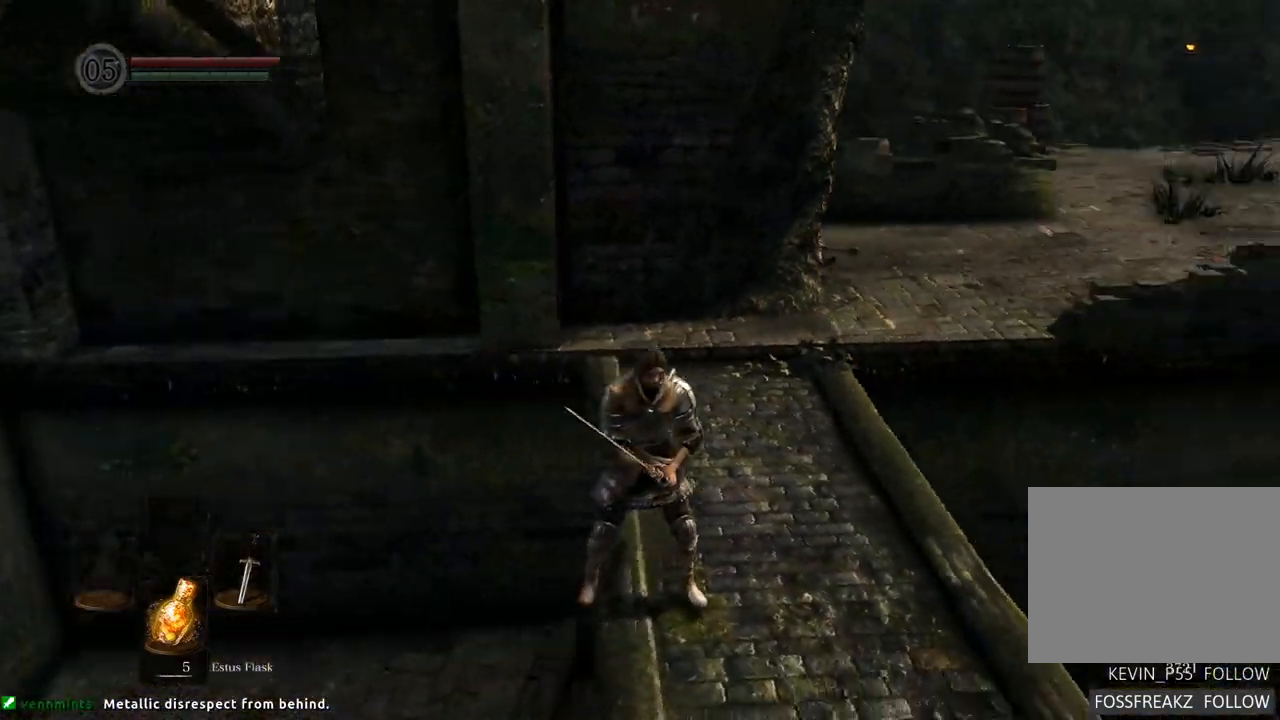
{"buttons": [], "left_stick": "center", "right_stick": "right", "events": [[300, "right_stick", "right"]]}
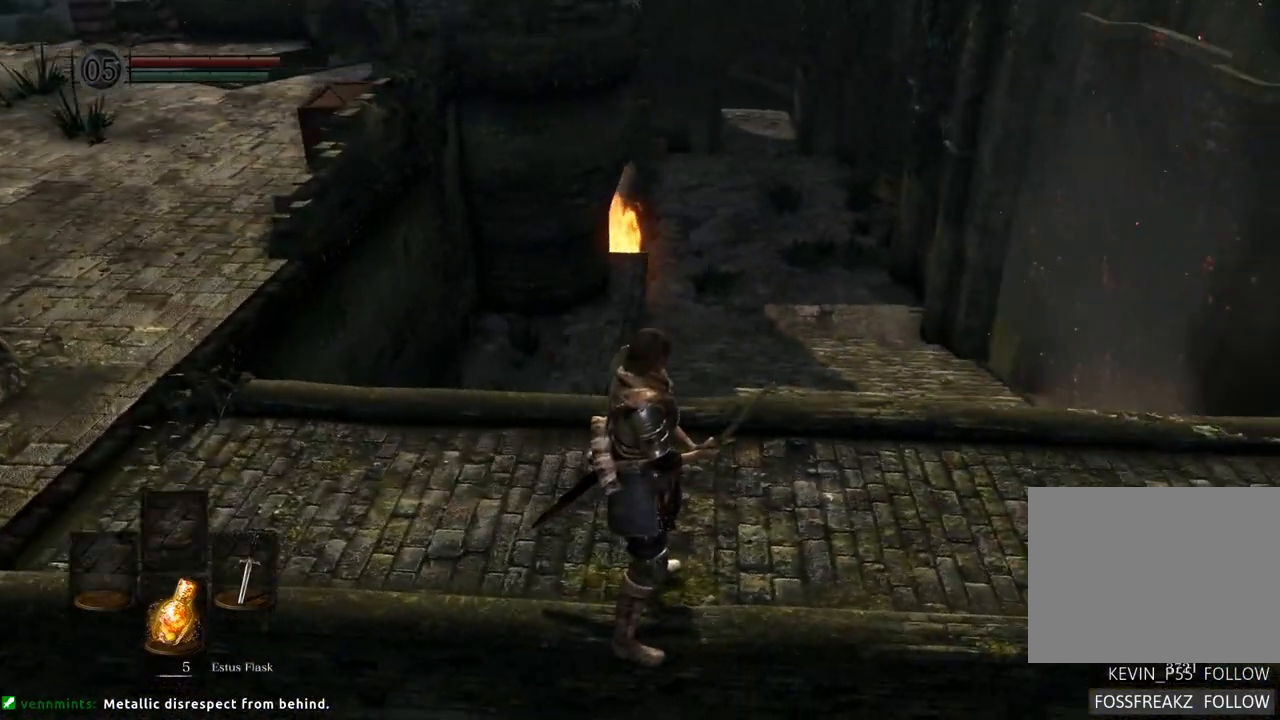
{"buttons": [], "left_stick": "center", "right_stick": "right", "events": [[267, "right_stick", "center"], [417, "right_stick", "right"]]}
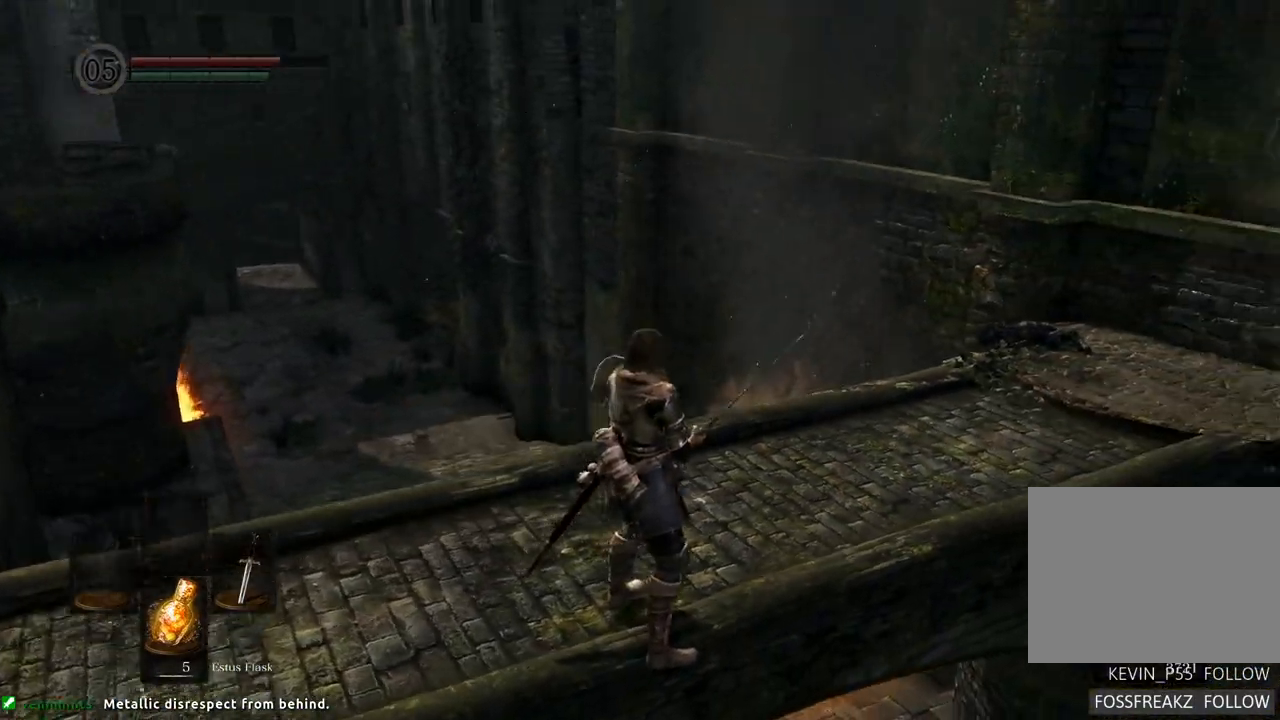
{"buttons": [], "left_stick": "center", "right_stick": "center", "events": [[167, "right_stick", "up-right"], [317, "right_stick", "up"], [433, "right_stick", "center"]]}
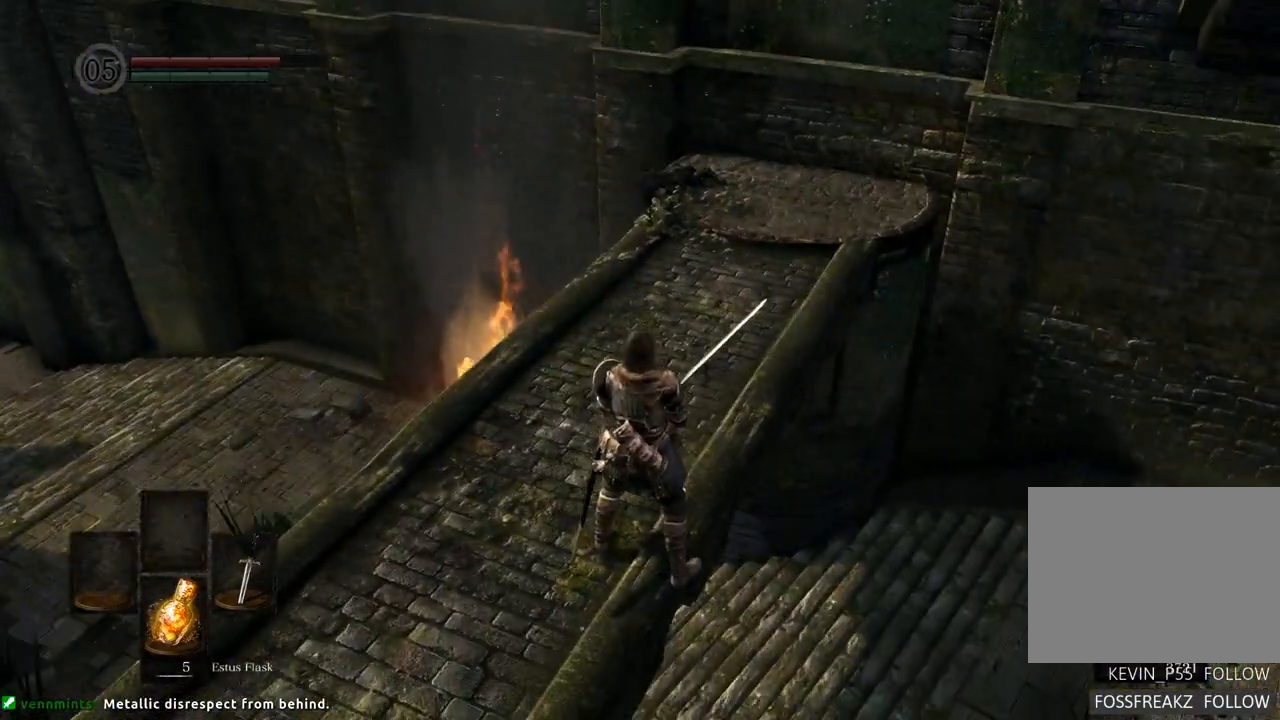
{"buttons": ["HOME"], "left_stick": "down-left", "right_stick": "right", "events": [[117, "right_stick", "right"], [150, "left_stick", "left"], [250, "right_stick", "center"], [267, "left_stick", "down-left"], [483, "right_stick", "right"], [500, "HOME", "down"]]}
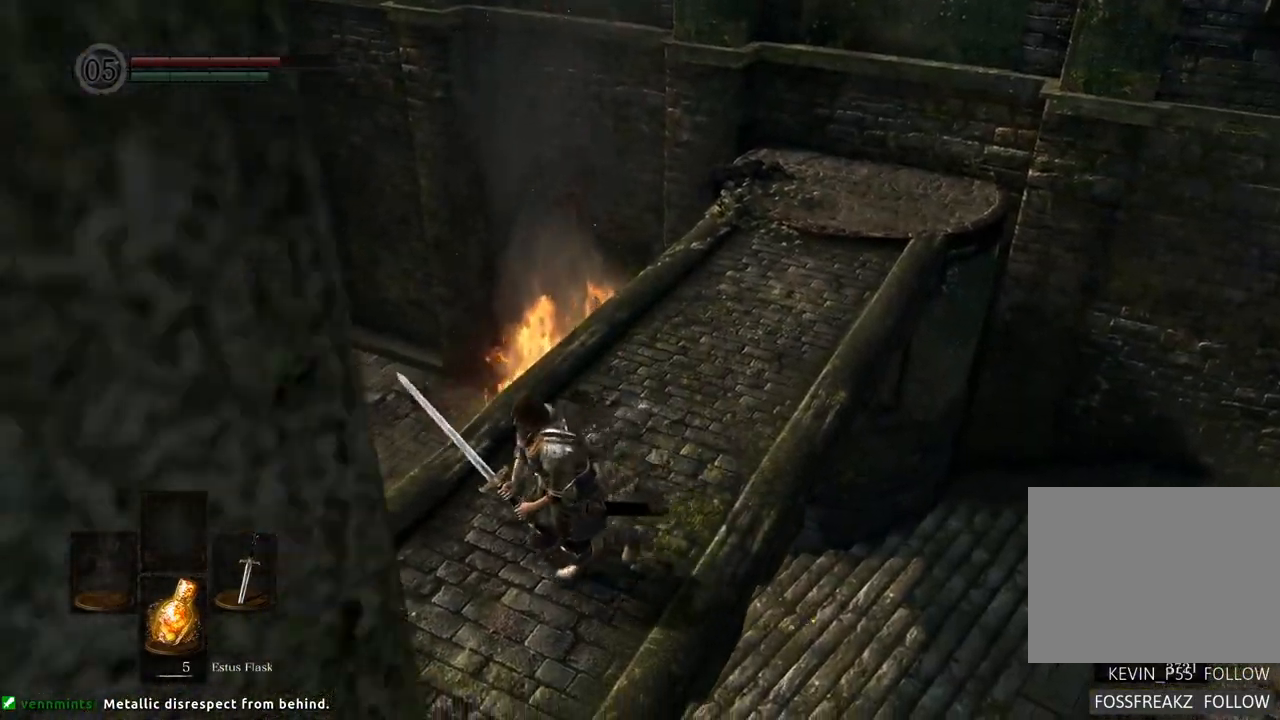
{"buttons": [], "left_stick": "center", "right_stick": "left", "events": [[33, "HOME", "up"], [67, "left_stick", "center"], [150, "right_stick", "center"], [333, "right_stick", "left"]]}
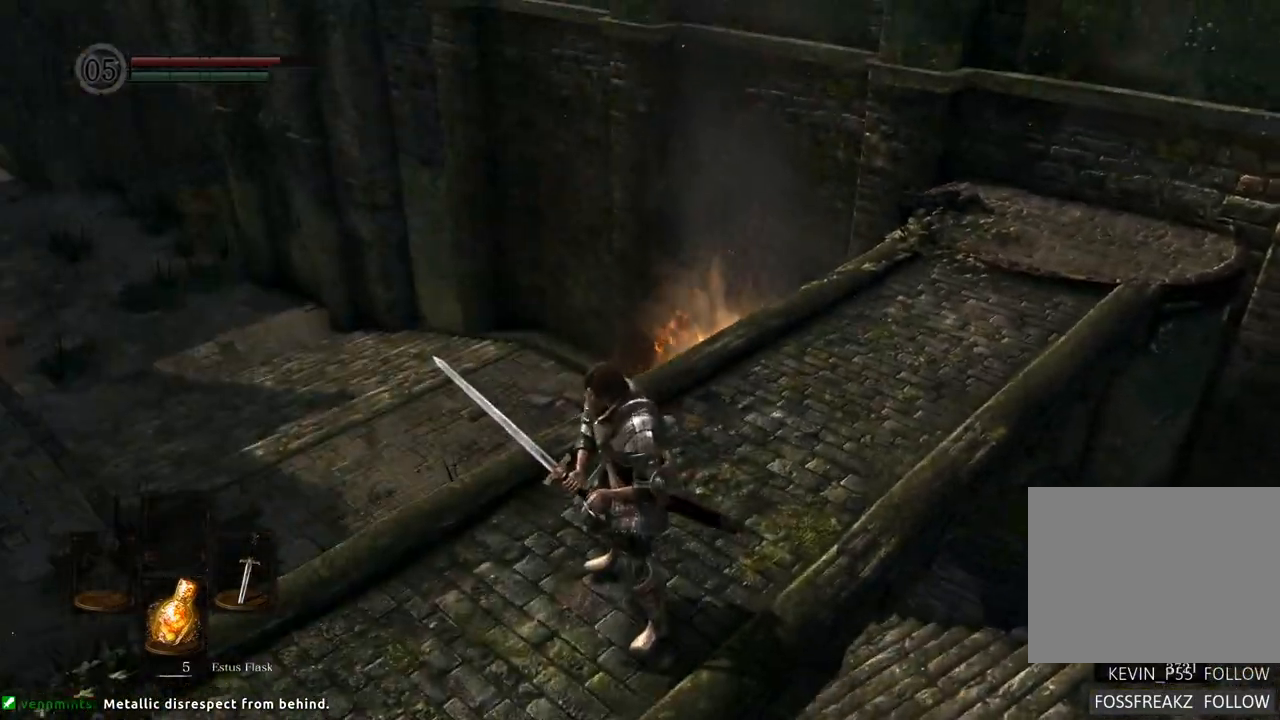
{"buttons": [], "left_stick": "center", "right_stick": "left", "events": [[17, "right_stick", "center"], [283, "right_stick", "left"]]}
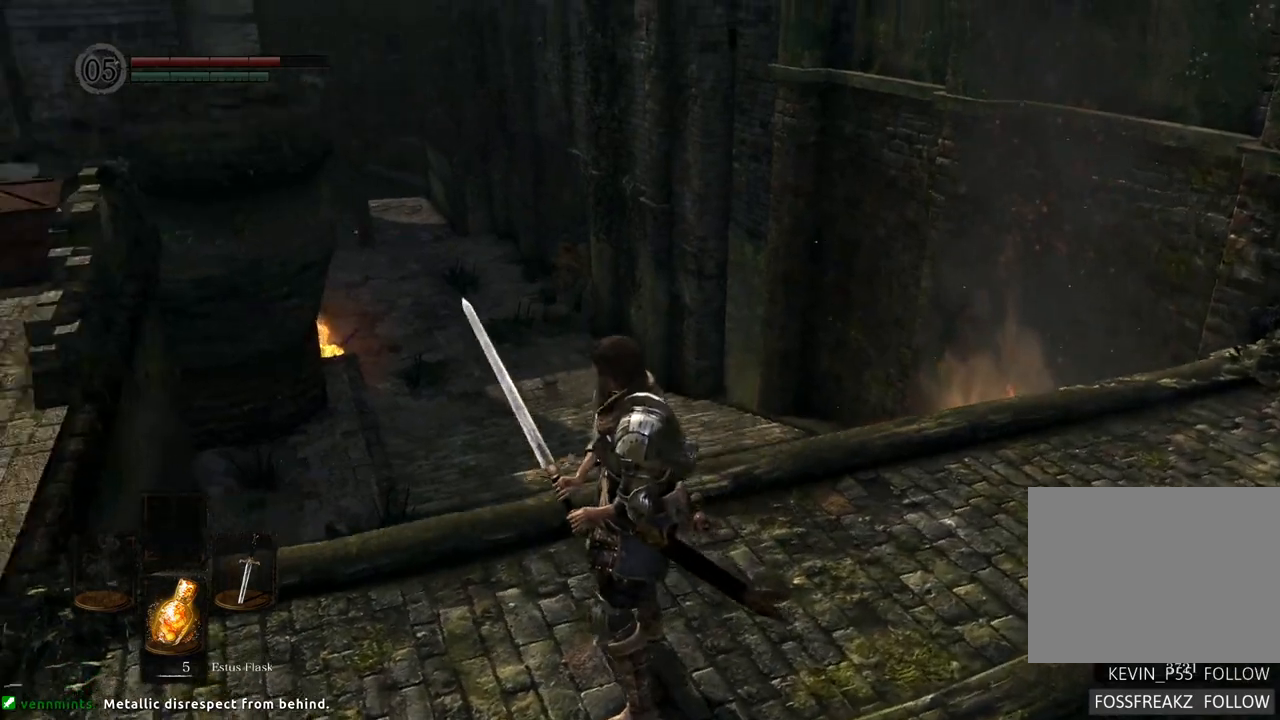
{"buttons": [], "left_stick": "center", "right_stick": "left"}
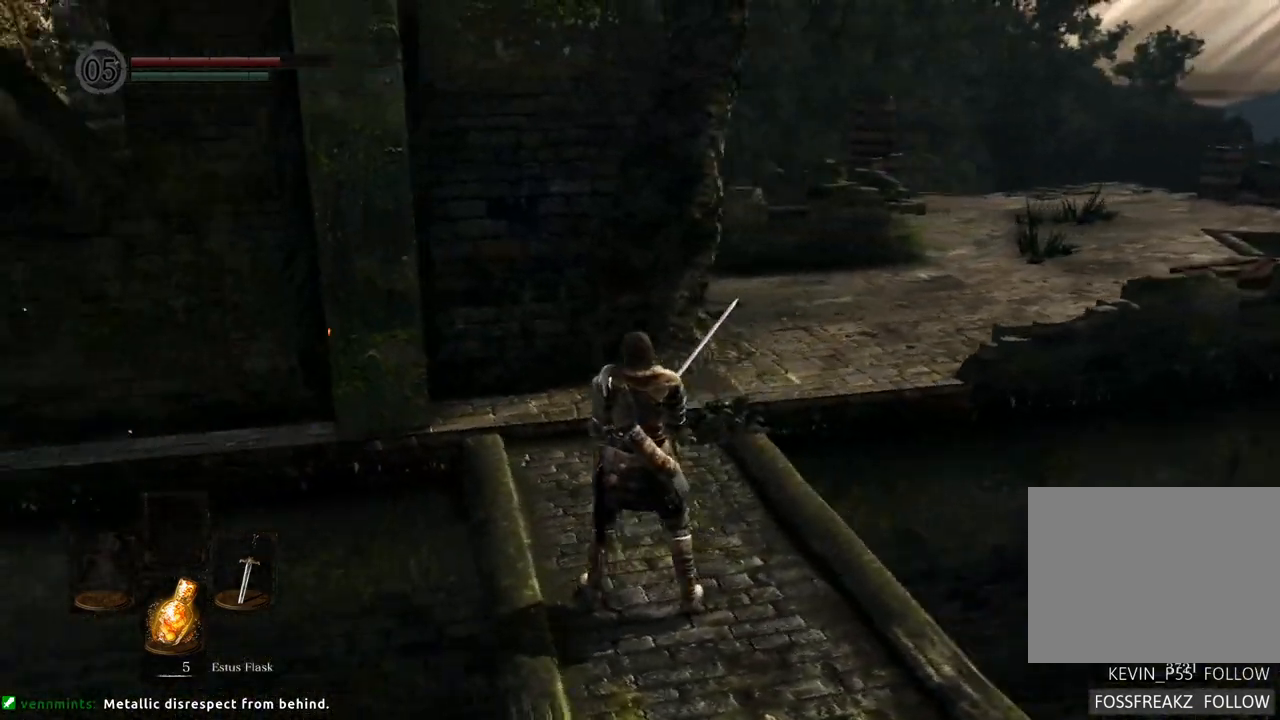
{"buttons": [], "left_stick": "center", "right_stick": "center", "events": [[450, "right_stick", "center"]]}
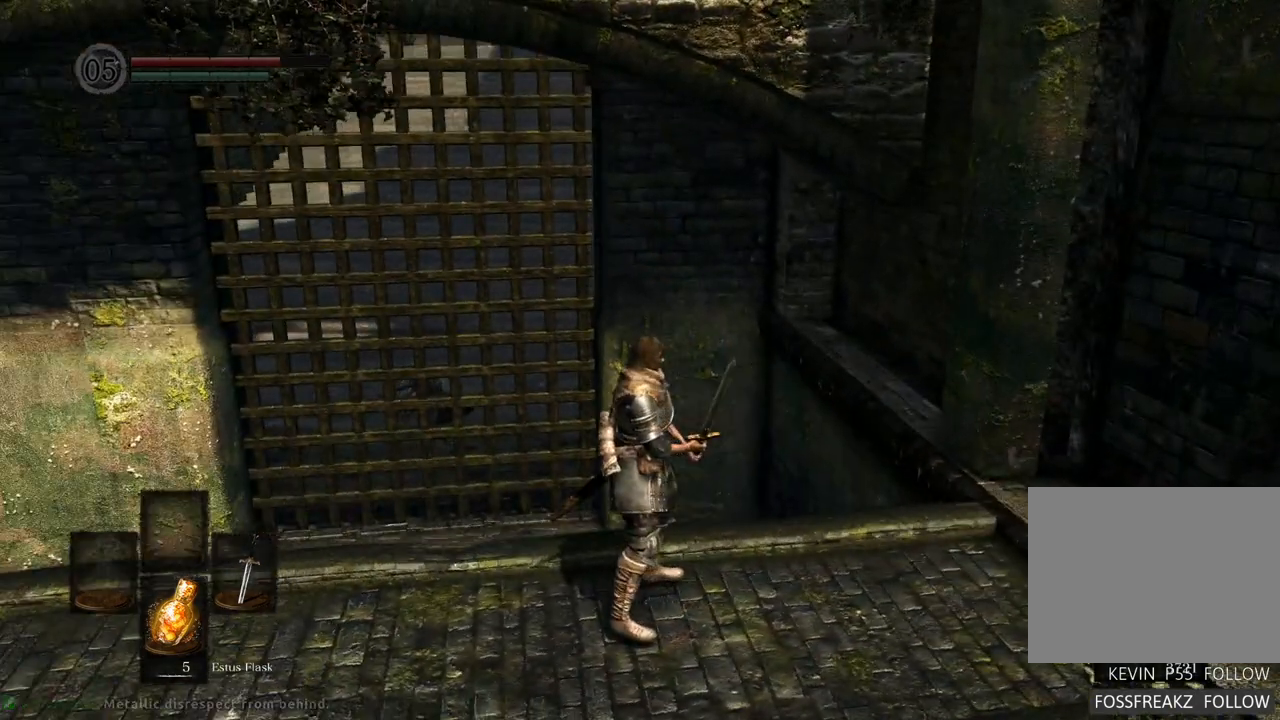
{"buttons": [], "left_stick": "center", "right_stick": "center", "events": []}
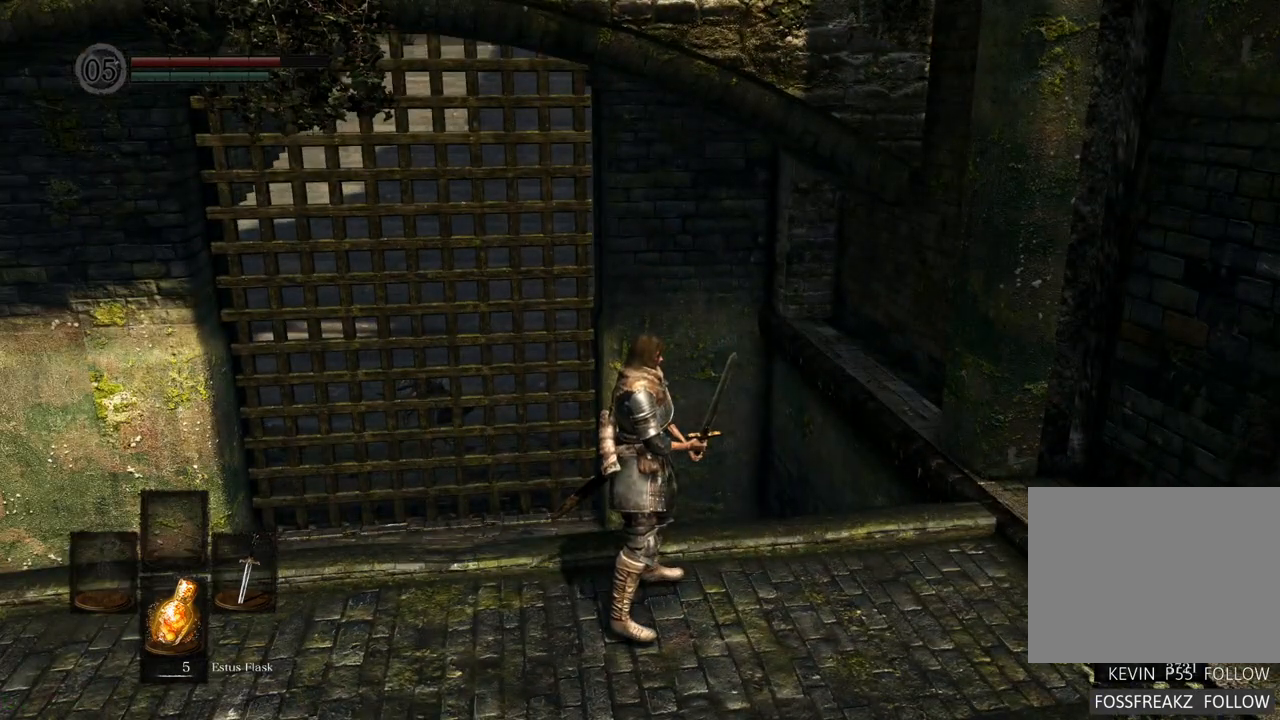
{"buttons": [], "left_stick": "center", "right_stick": "center", "events": []}
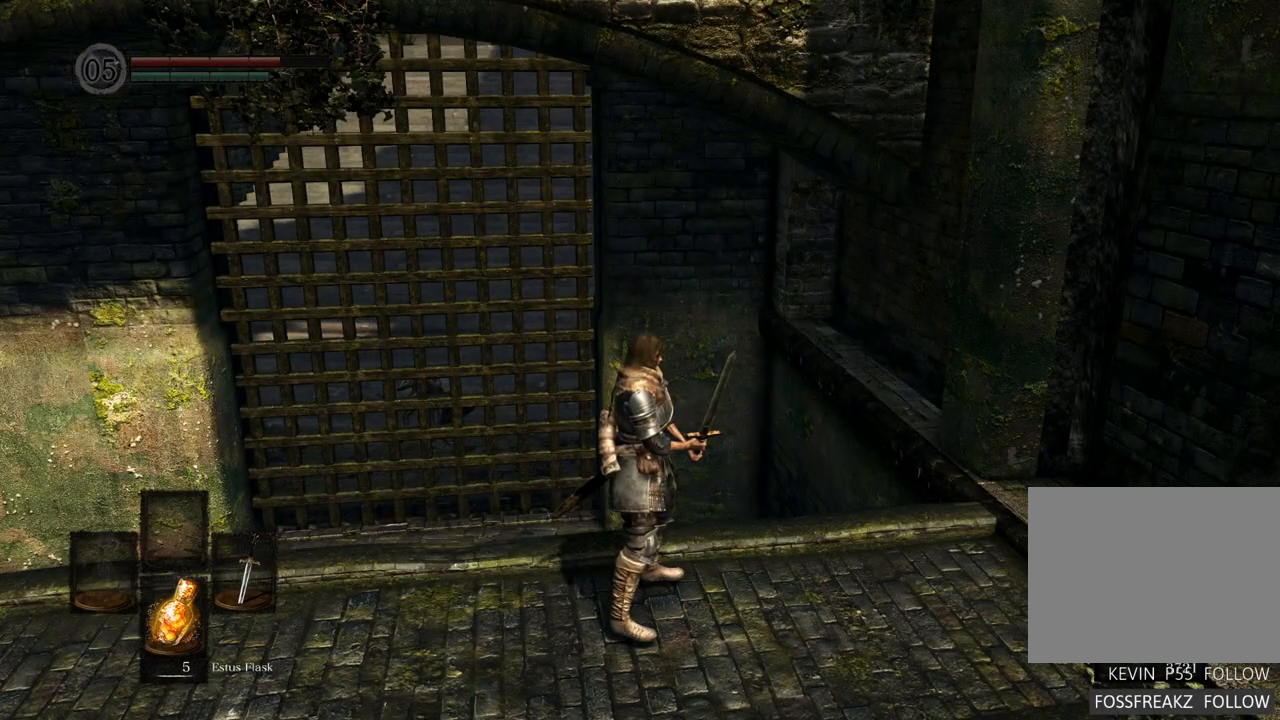
{"buttons": [], "left_stick": "right", "right_stick": "center", "events": [[467, "left_stick", "right"]]}
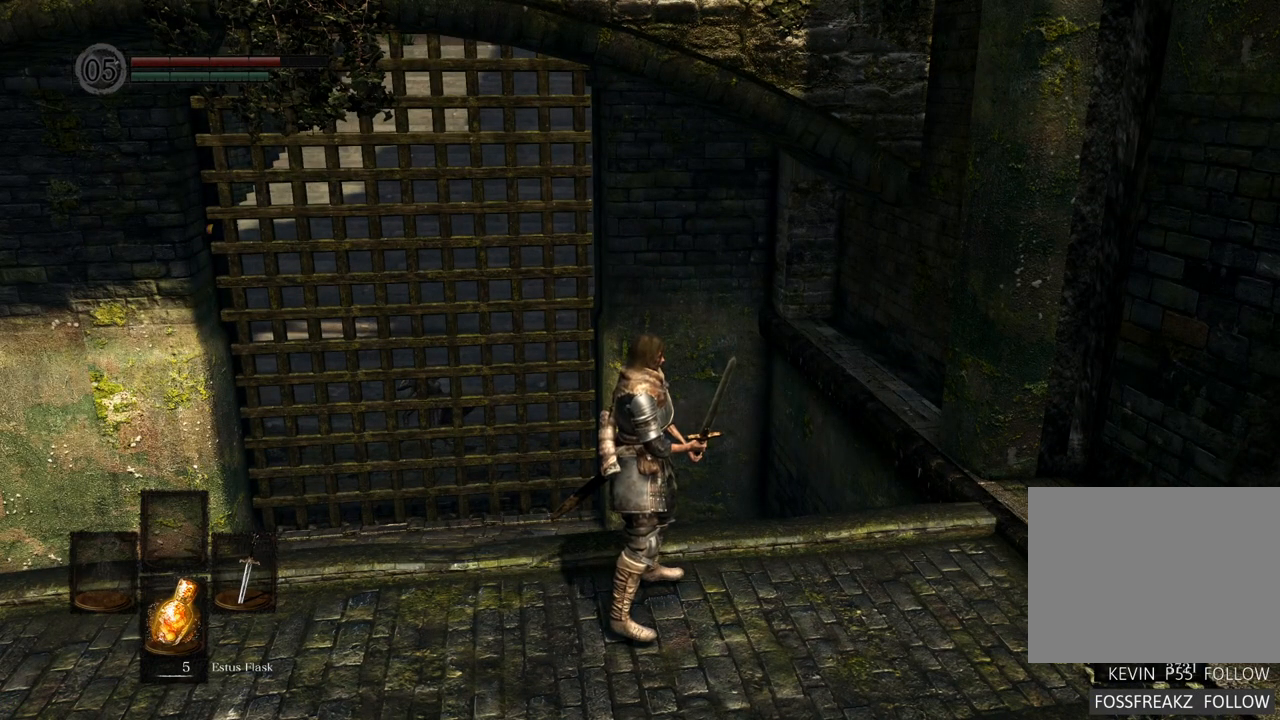
{"buttons": [], "left_stick": "right", "right_stick": "right", "events": [[250, "right_stick", "right"]]}
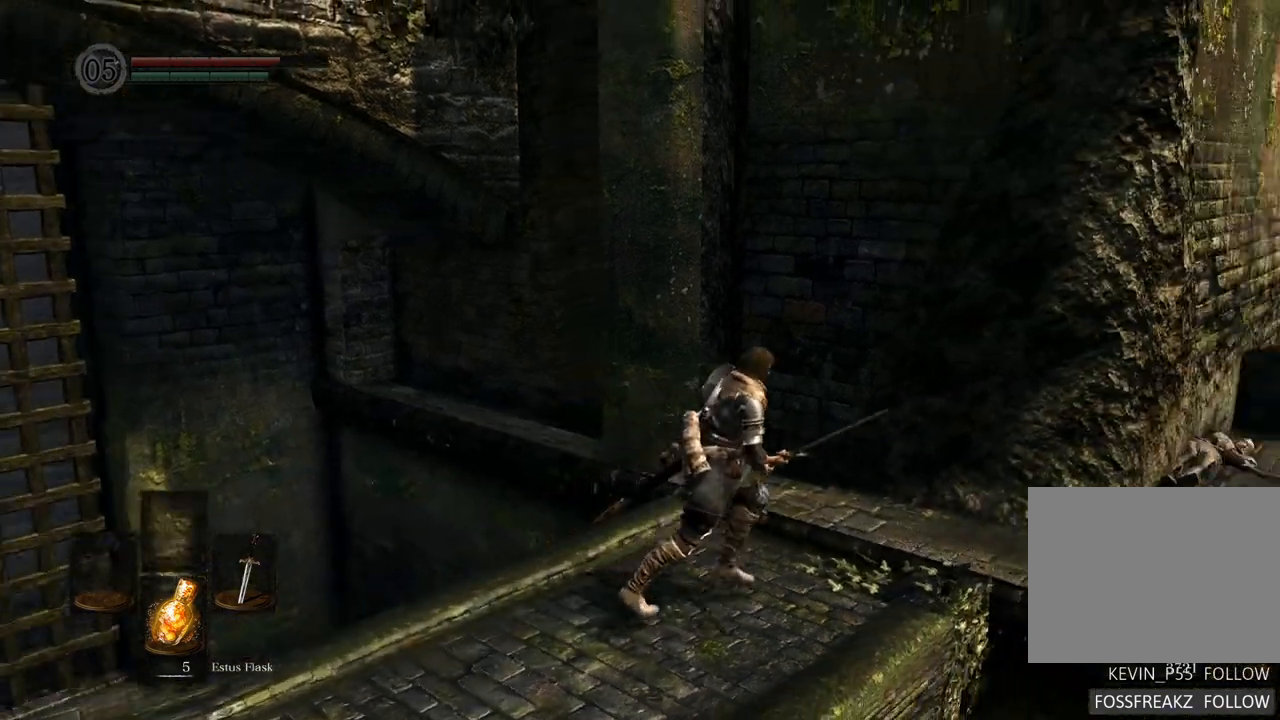
{"buttons": [], "left_stick": "up-right", "right_stick": "center", "events": [[50, "left_stick", "up-right"], [167, "right_stick", "center"]]}
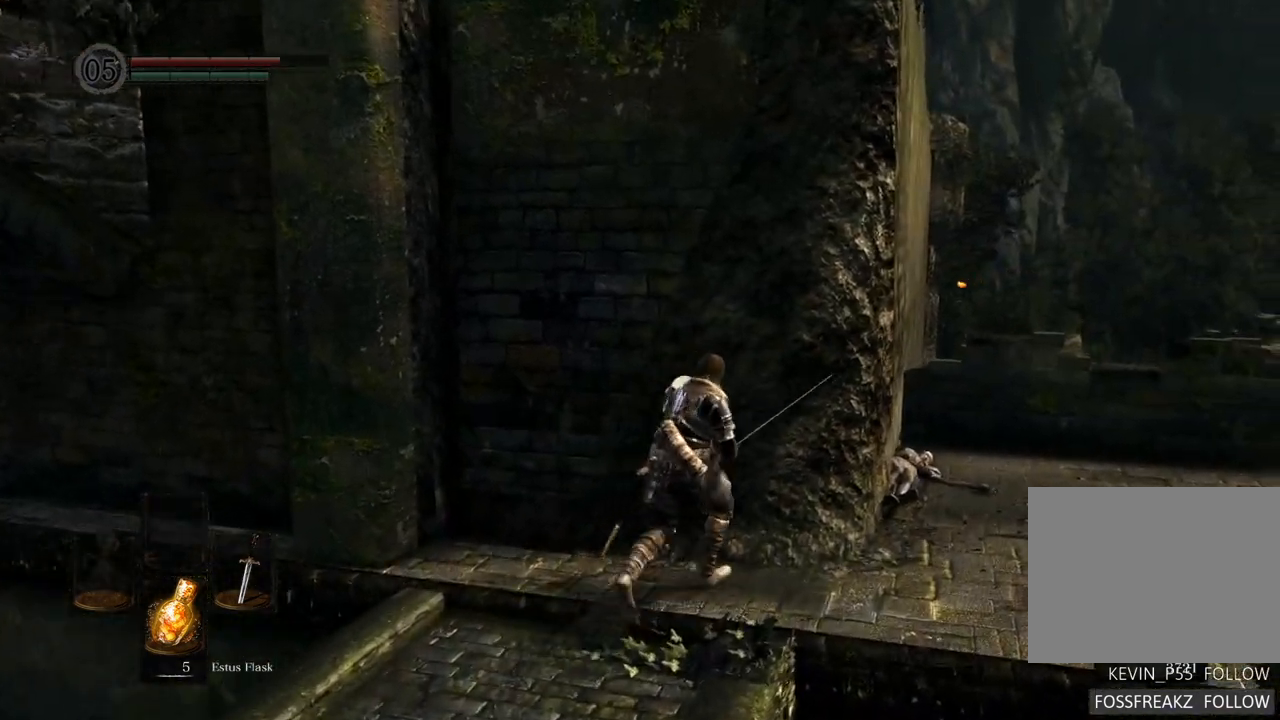
{"buttons": [], "left_stick": "up-right", "right_stick": "right", "events": [[300, "right_stick", "right"]]}
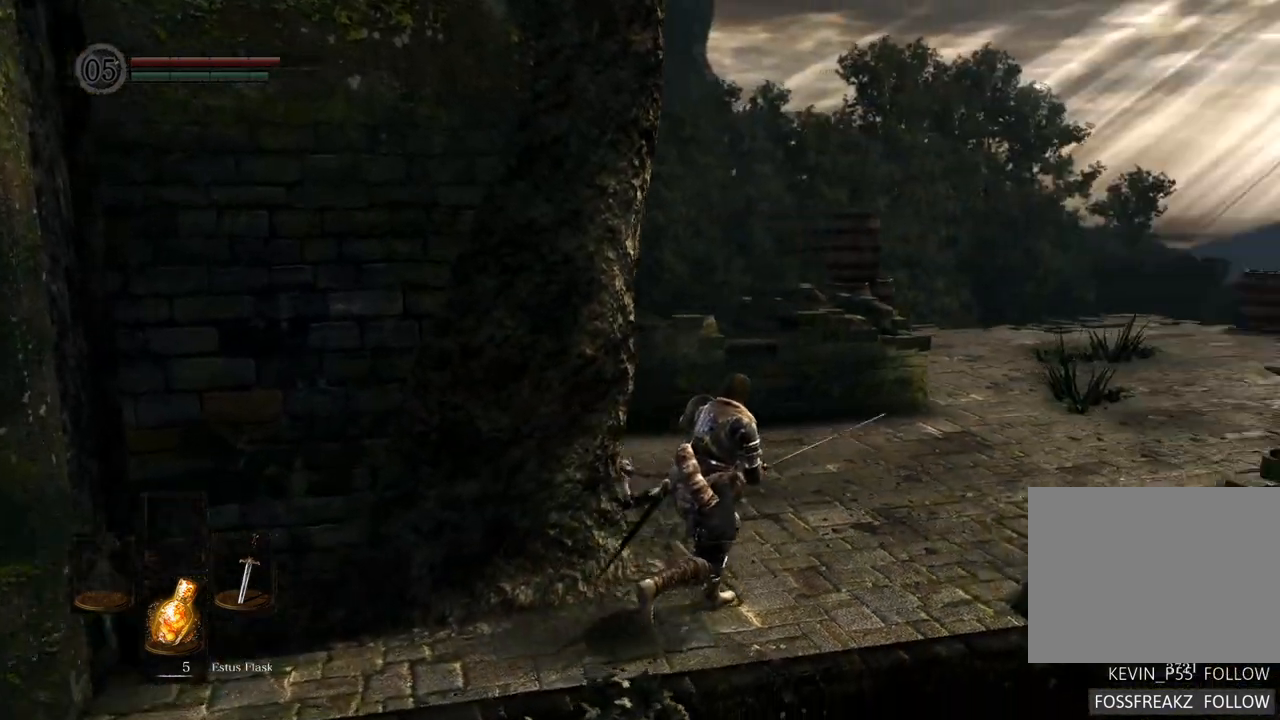
{"buttons": [], "left_stick": "up-right", "right_stick": "right", "events": [[100, "right_stick", "center"], [400, "right_stick", "right"]]}
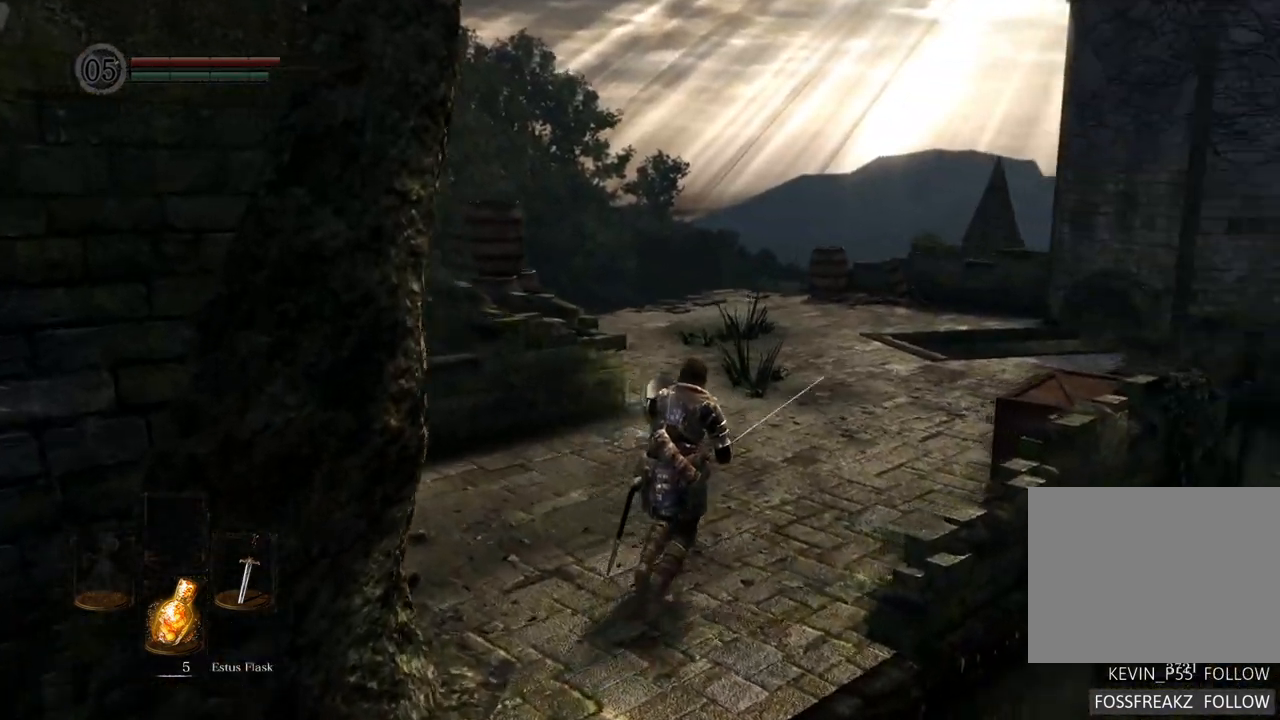
{"buttons": [], "left_stick": "up", "right_stick": "center", "events": [[50, "left_stick", "up"], [217, "right_stick", "center"]]}
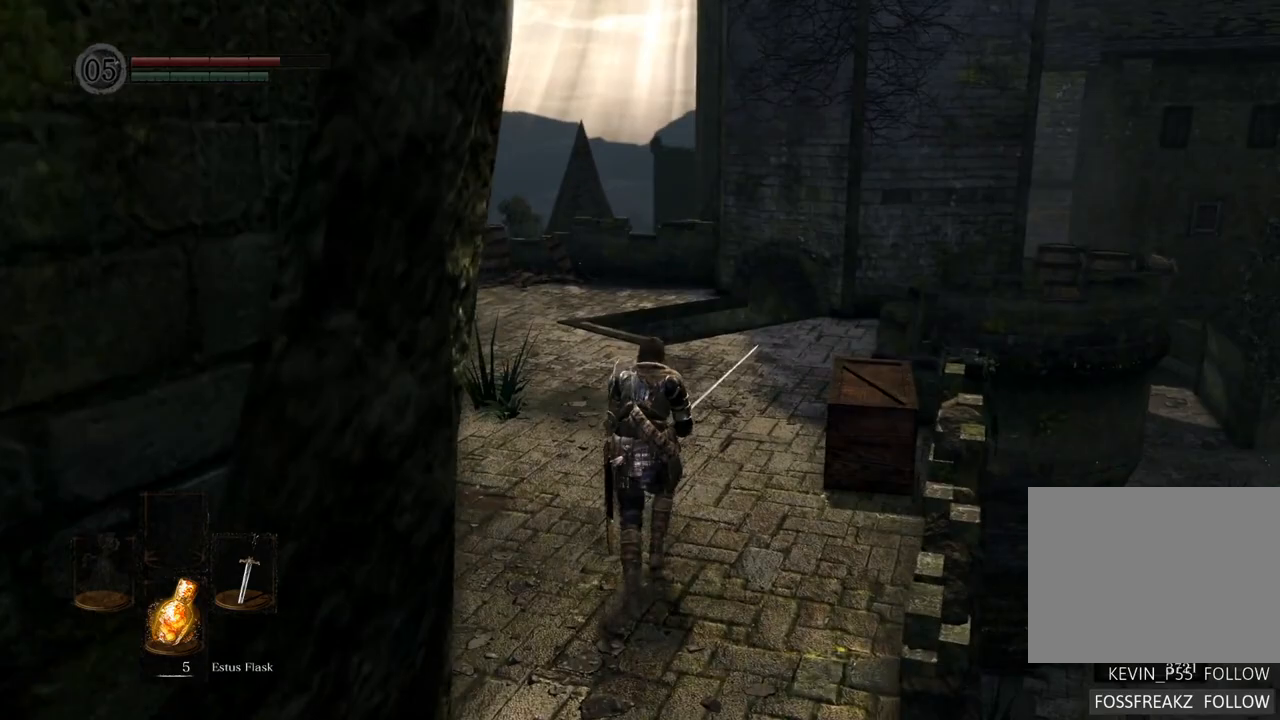
{"buttons": [], "left_stick": "up", "right_stick": "center", "events": [[217, "right_stick", "right"], [433, "right_stick", "center"]]}
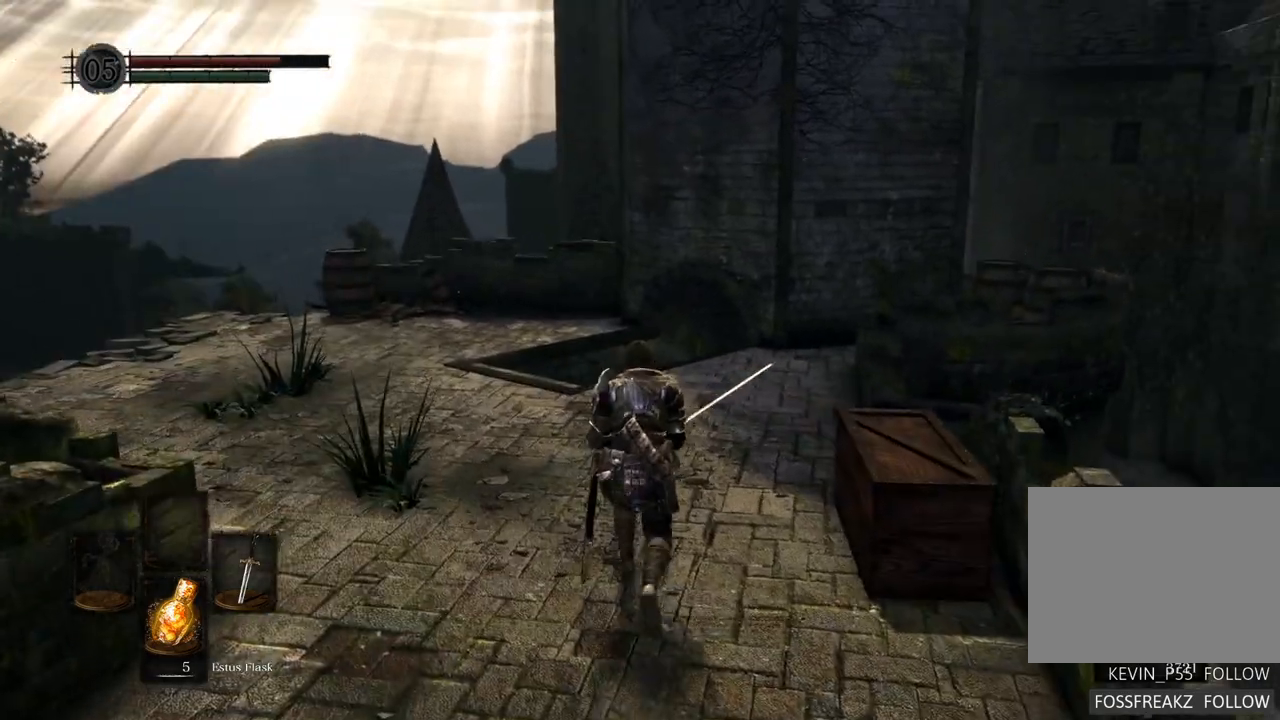
{"buttons": [], "left_stick": "up", "right_stick": "center", "events": [[167, "right_stick", "up-right"], [433, "right_stick", "center"]]}
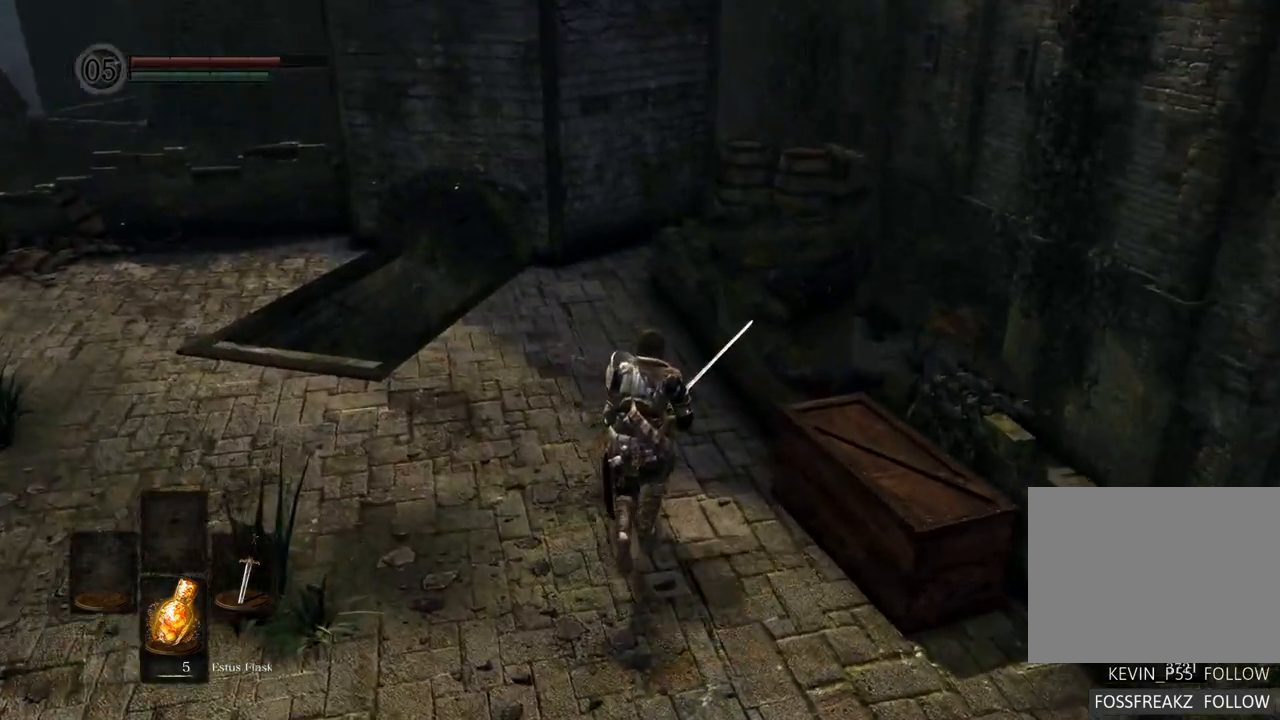
{"buttons": [], "left_stick": "up", "right_stick": "center", "events": []}
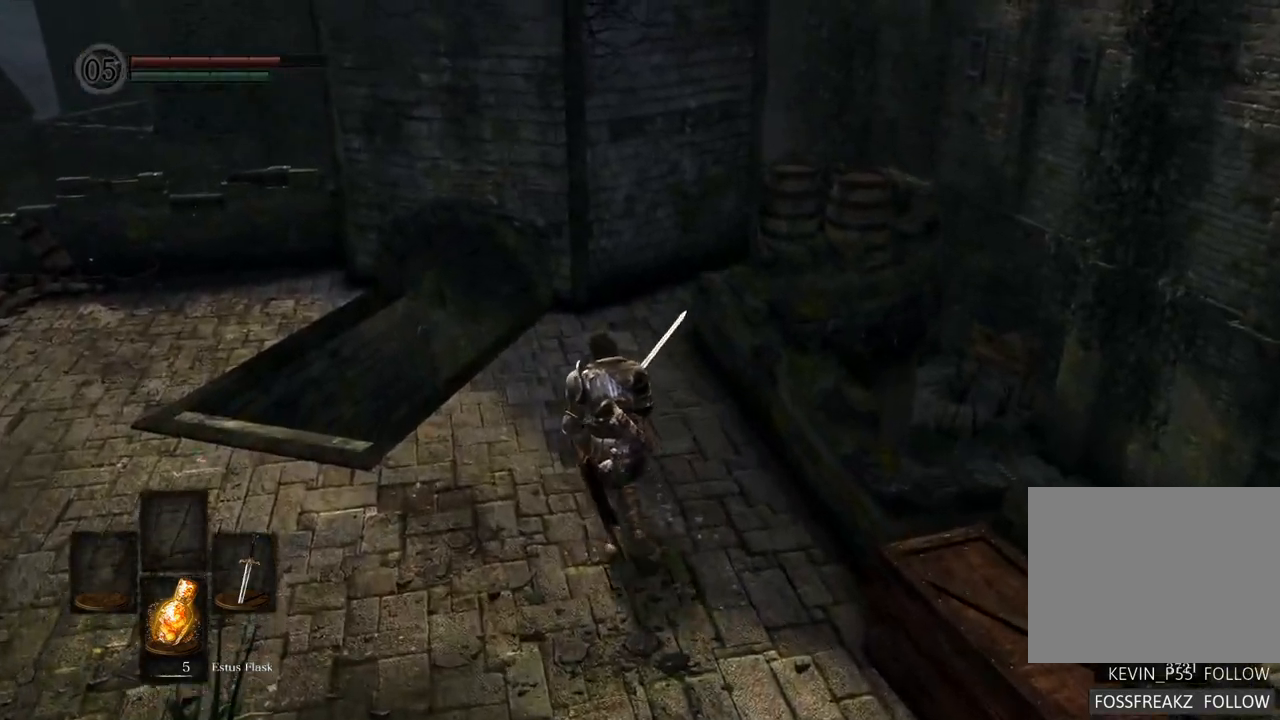
{"buttons": [], "left_stick": "up-right", "right_stick": "left", "events": [[17, "right_stick", "left"], [333, "left_stick", "up-right"]]}